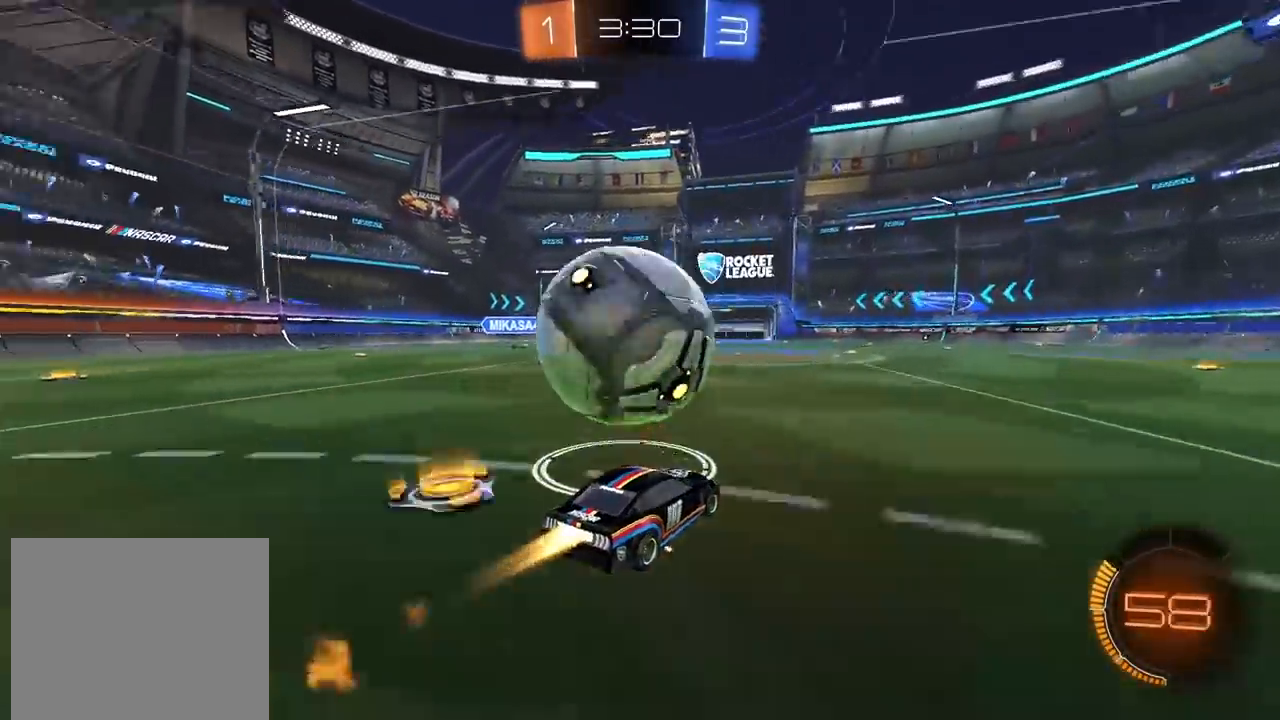
Gameplay with a controller (PlayStation layout); each line is a JSON object with the inputs held at the frame after it. "events" lists button and stick changes between this image and that frame as [ms after this image, input, new state], when the widget could be followed in between.
{"buttons": ["R2"], "left_stick": "left", "right_stick": "center", "events": [[50, "left_stick", "right"], [67, "CIRCLE", "up"], [150, "TRIANGLE", "down"], [200, "left_stick", "center"], [250, "TRIANGLE", "up"], [250, "left_stick", "left"], [300, "L1", "down"], [433, "L1", "up"]]}
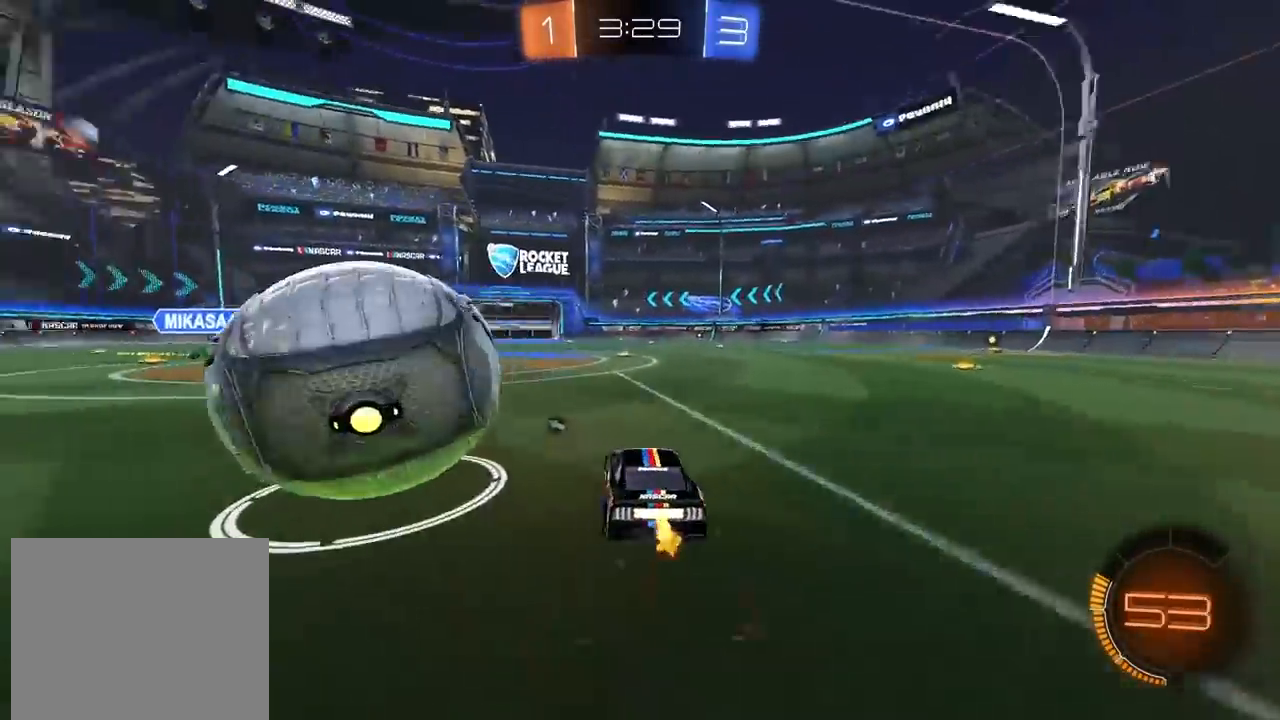
{"buttons": [], "left_stick": "right", "right_stick": "center", "events": [[33, "CIRCLE", "down"], [100, "CIRCLE", "up"], [317, "left_stick", "center"], [350, "R2", "up"], [450, "left_stick", "right"]]}
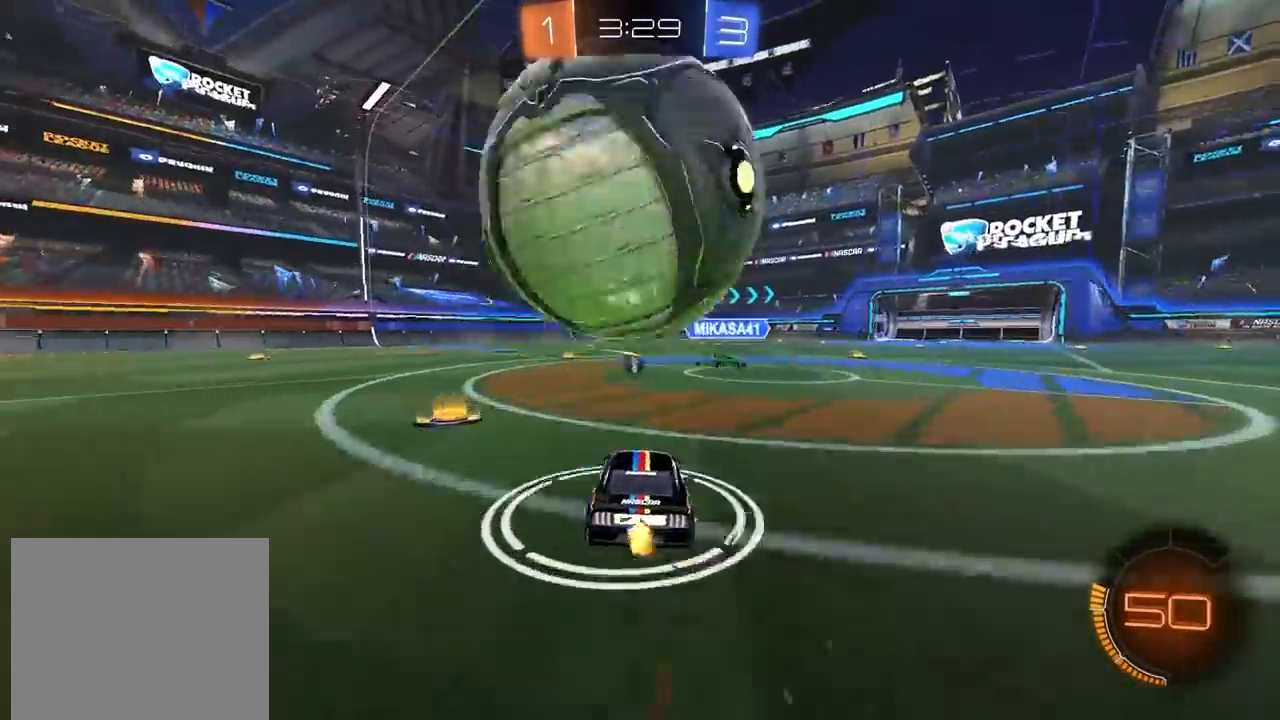
{"buttons": ["CIRCLE", "R2"], "left_stick": "center", "right_stick": "center", "events": [[117, "L2", "down"], [233, "L2", "up"], [233, "left_stick", "center"], [267, "R2", "down"], [433, "CIRCLE", "down"]]}
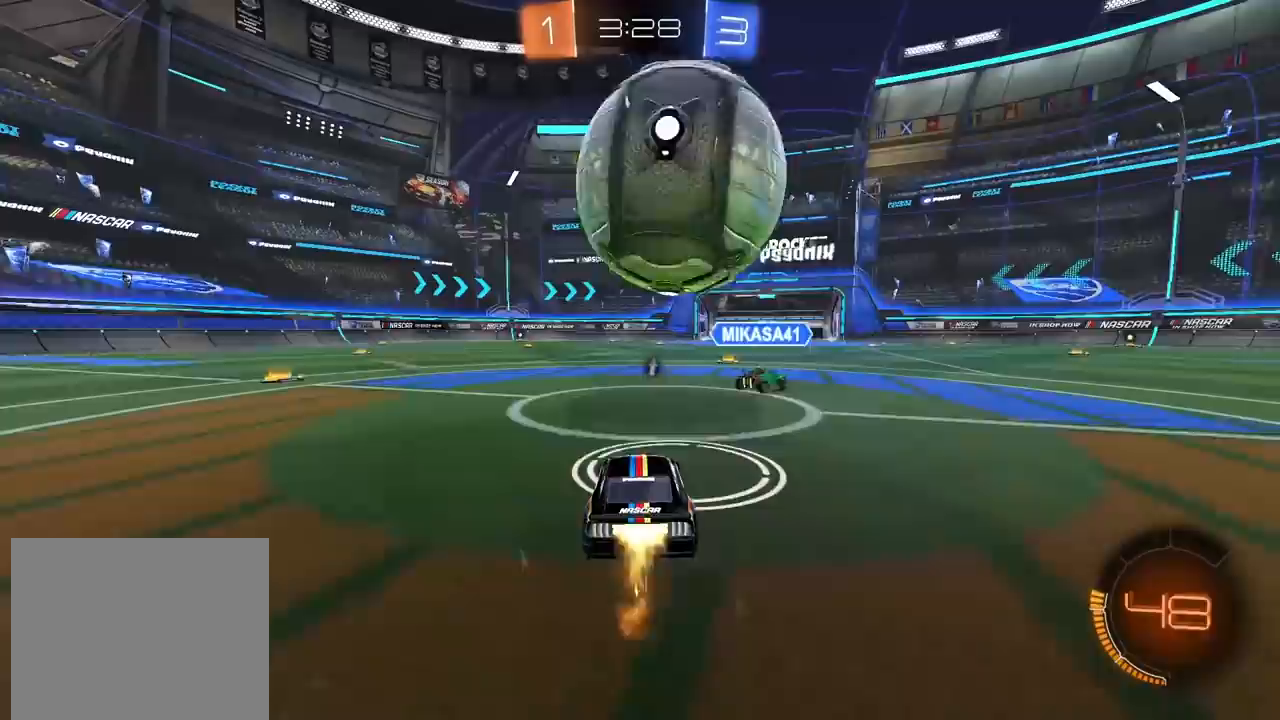
{"buttons": ["CROSS", "CIRCLE", "L2", "R2"], "left_stick": "up-right", "right_stick": "center", "events": [[167, "left_stick", "left"], [250, "CROSS", "down"], [267, "L2", "down"], [283, "left_stick", "up"], [400, "left_stick", "up-right"], [417, "CROSS", "up"], [467, "CROSS", "down"]]}
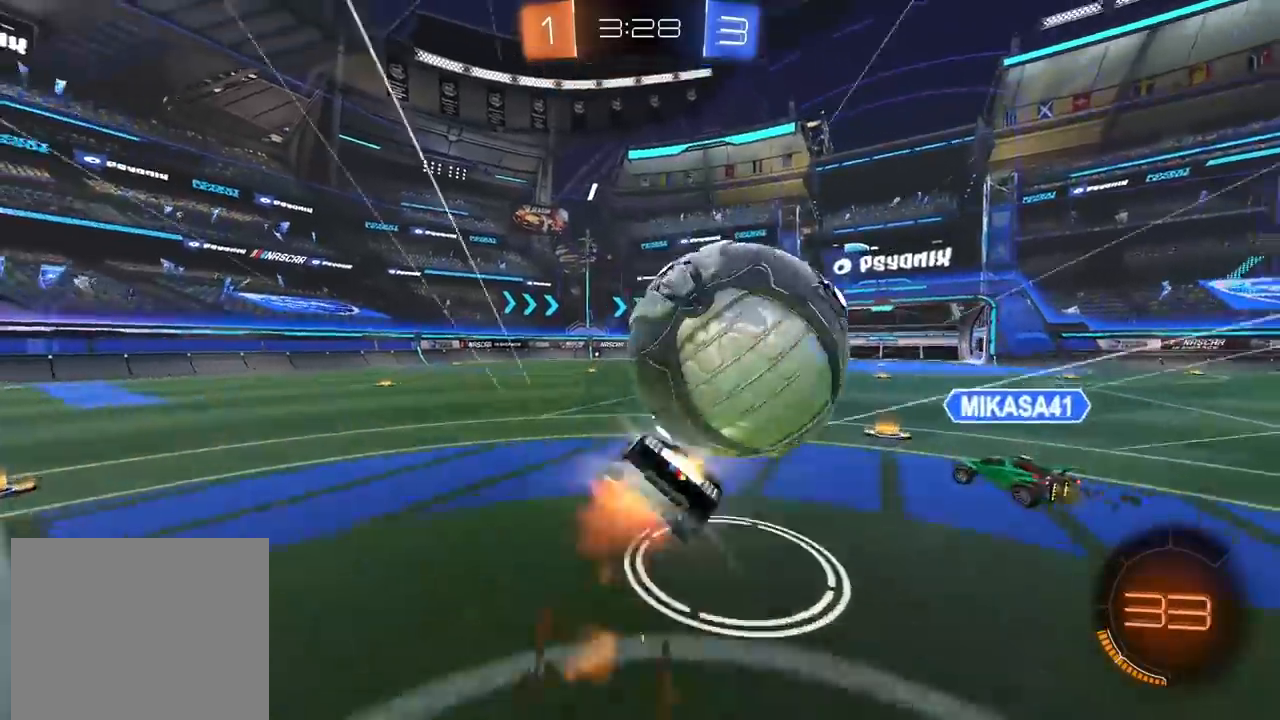
{"buttons": [], "left_stick": "down-right", "right_stick": "center", "events": [[200, "left_stick", "right"], [217, "CIRCLE", "up"], [217, "CROSS", "up"], [233, "L2", "up"], [300, "R2", "up"], [467, "left_stick", "down-right"]]}
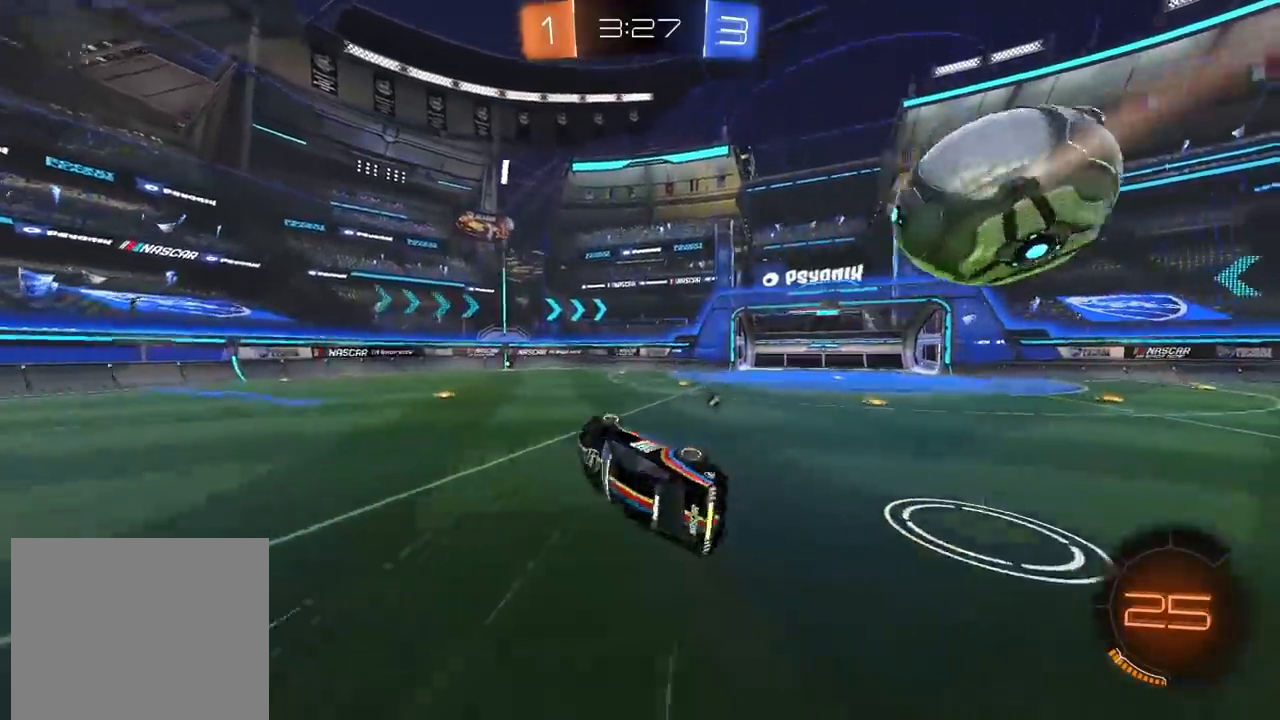
{"buttons": ["R2"], "left_stick": "down-right", "right_stick": "center", "events": [[17, "TRIANGLE", "down"], [117, "TRIANGLE", "up"], [383, "R2", "down"]]}
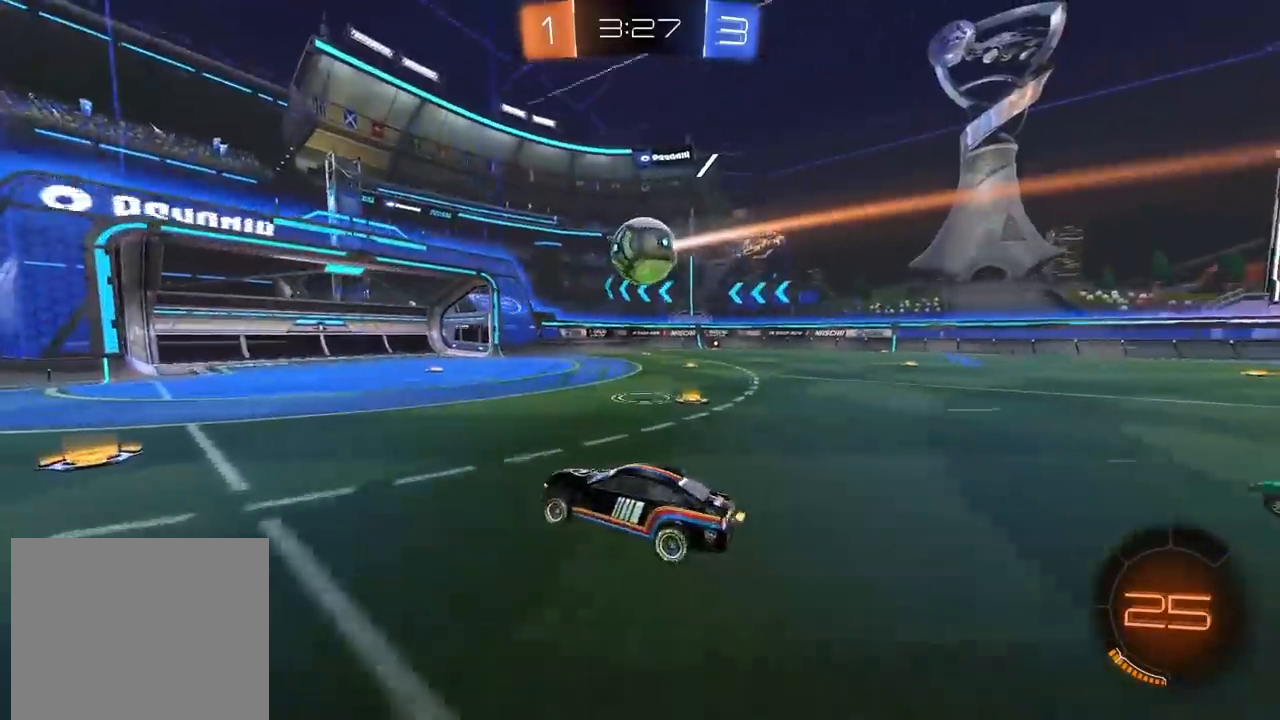
{"buttons": ["R2"], "left_stick": "right", "right_stick": "center", "events": [[33, "left_stick", "center"], [150, "left_stick", "right"]]}
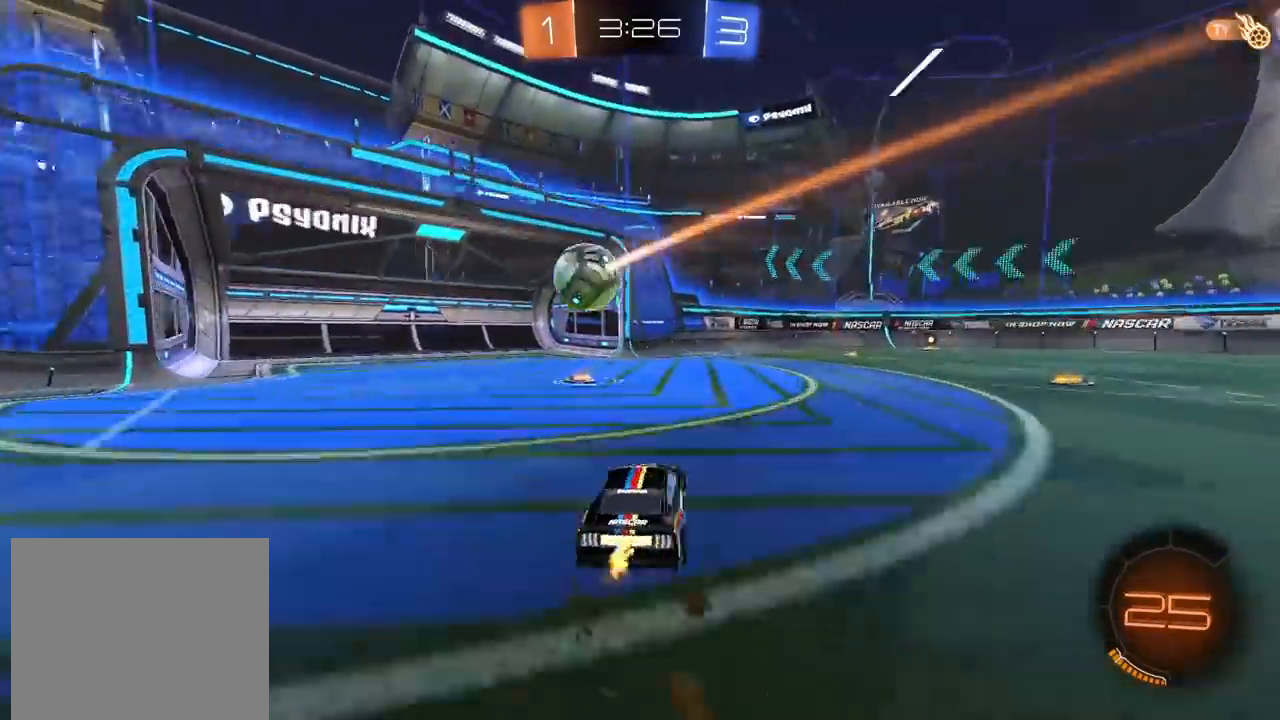
{"buttons": ["R2"], "left_stick": "center", "right_stick": "center", "events": [[367, "left_stick", "center"]]}
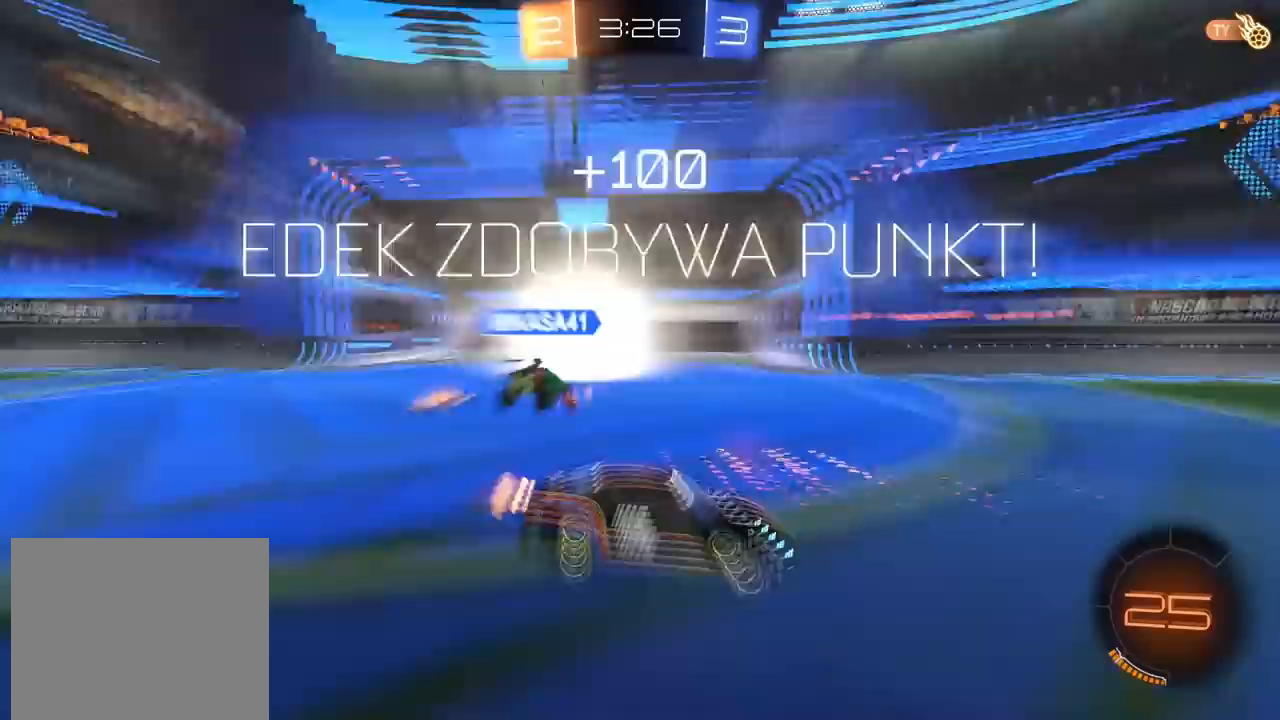
{"buttons": ["R2"], "left_stick": "center", "right_stick": "center", "events": []}
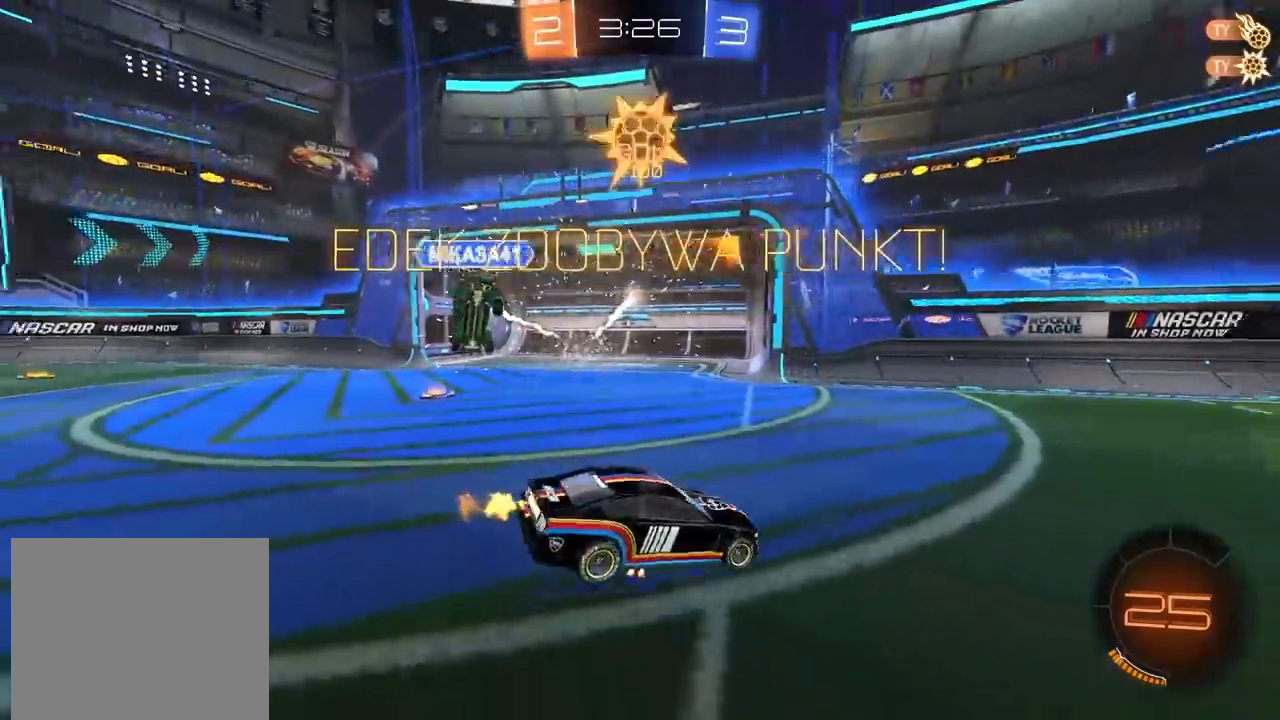
{"buttons": ["R2"], "left_stick": "left", "right_stick": "right", "events": [[17, "left_stick", "left"], [17, "right_stick", "right"]]}
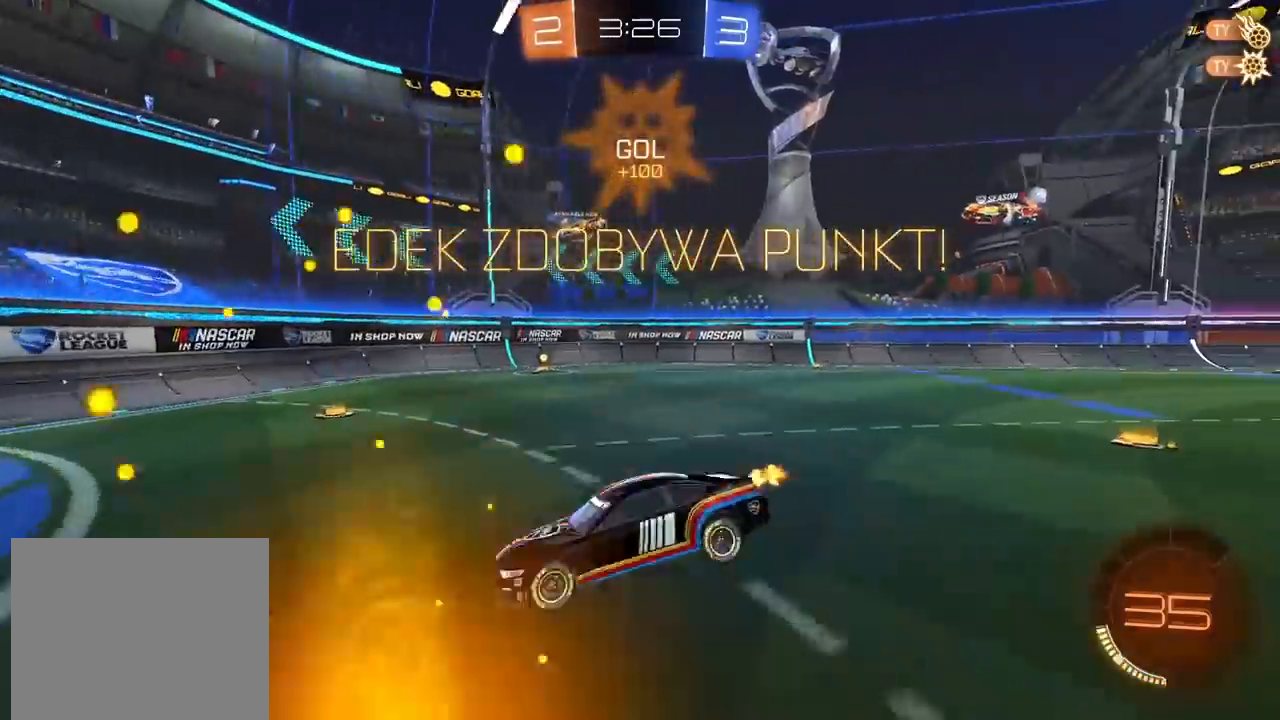
{"buttons": ["R2"], "left_stick": "center", "right_stick": "center", "events": [[167, "right_stick", "center"], [383, "left_stick", "center"]]}
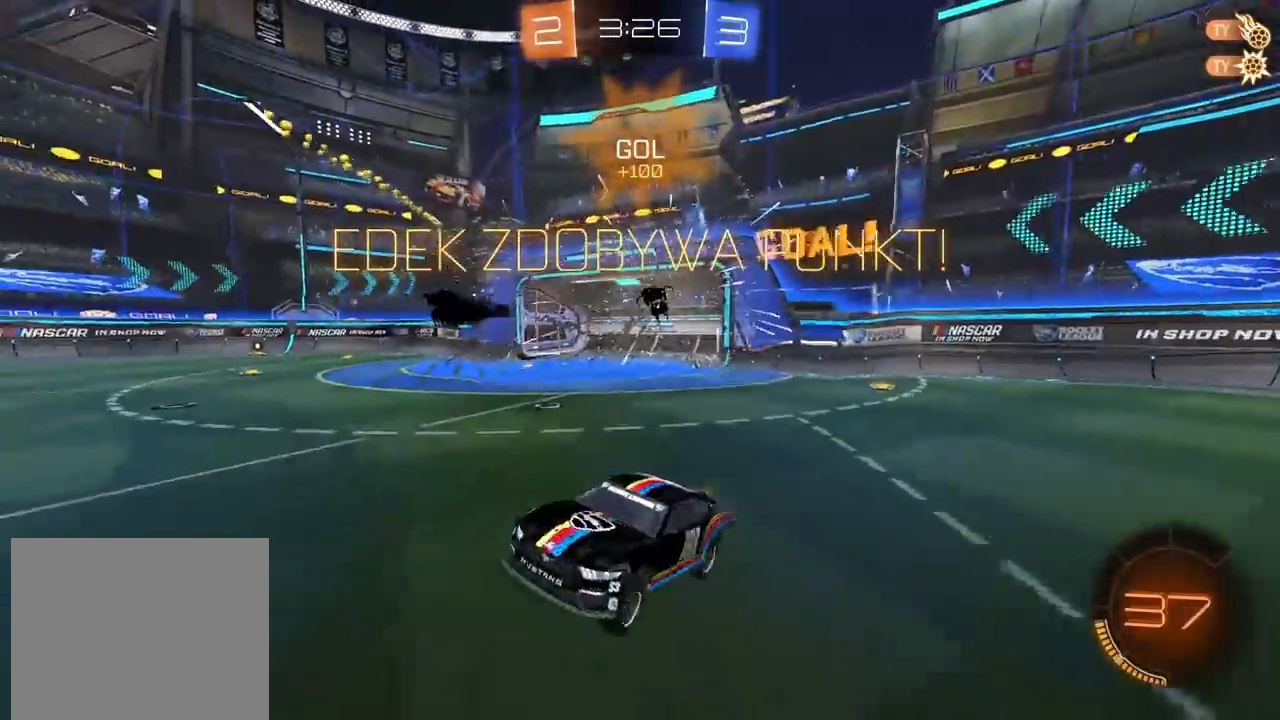
{"buttons": ["CIRCLE", "R2"], "left_stick": "right", "right_stick": "center", "events": [[167, "CIRCLE", "down"], [167, "left_stick", "right"], [317, "TRIANGLE", "down"], [467, "TRIANGLE", "up"]]}
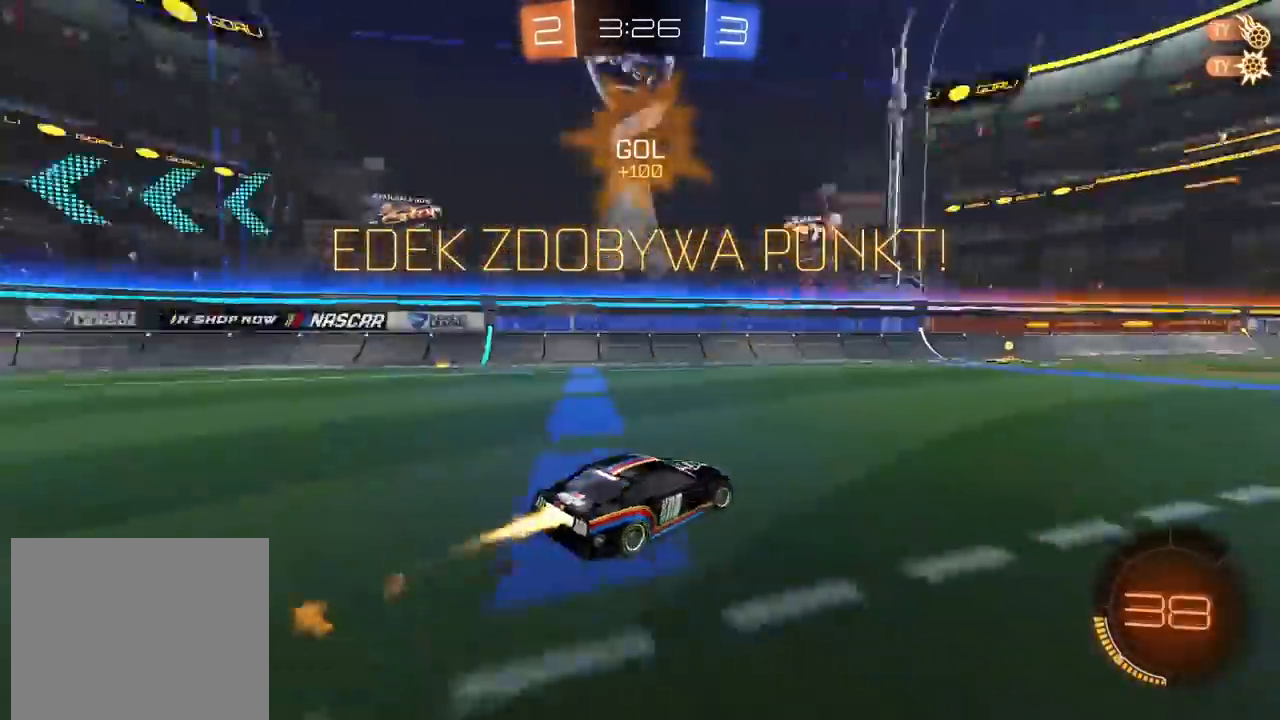
{"buttons": ["CIRCLE", "R2"], "left_stick": "left", "right_stick": "center", "events": [[167, "left_stick", "center"], [450, "left_stick", "left"]]}
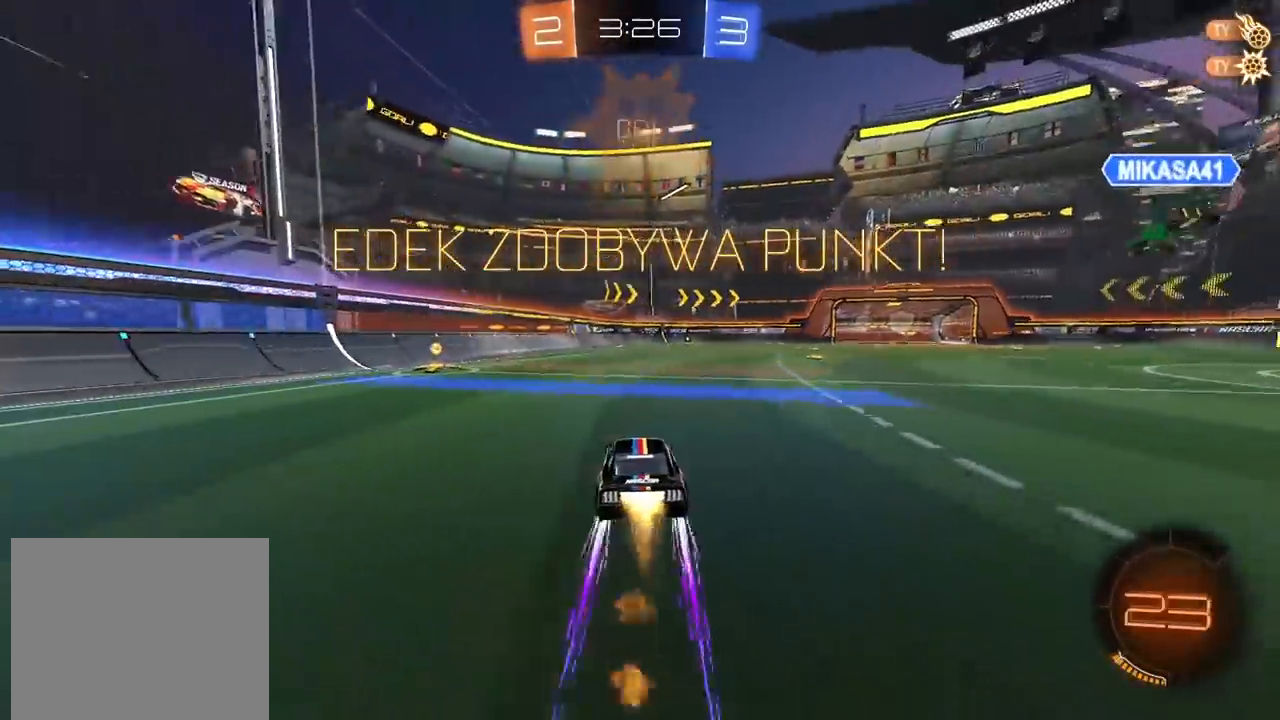
{"buttons": ["CROSS", "R2"], "left_stick": "up", "right_stick": "center", "events": [[117, "left_stick", "center"], [167, "left_stick", "right"], [217, "CIRCLE", "up"], [283, "CROSS", "down"], [283, "left_stick", "up"], [317, "CROSS", "up"], [383, "CROSS", "down"]]}
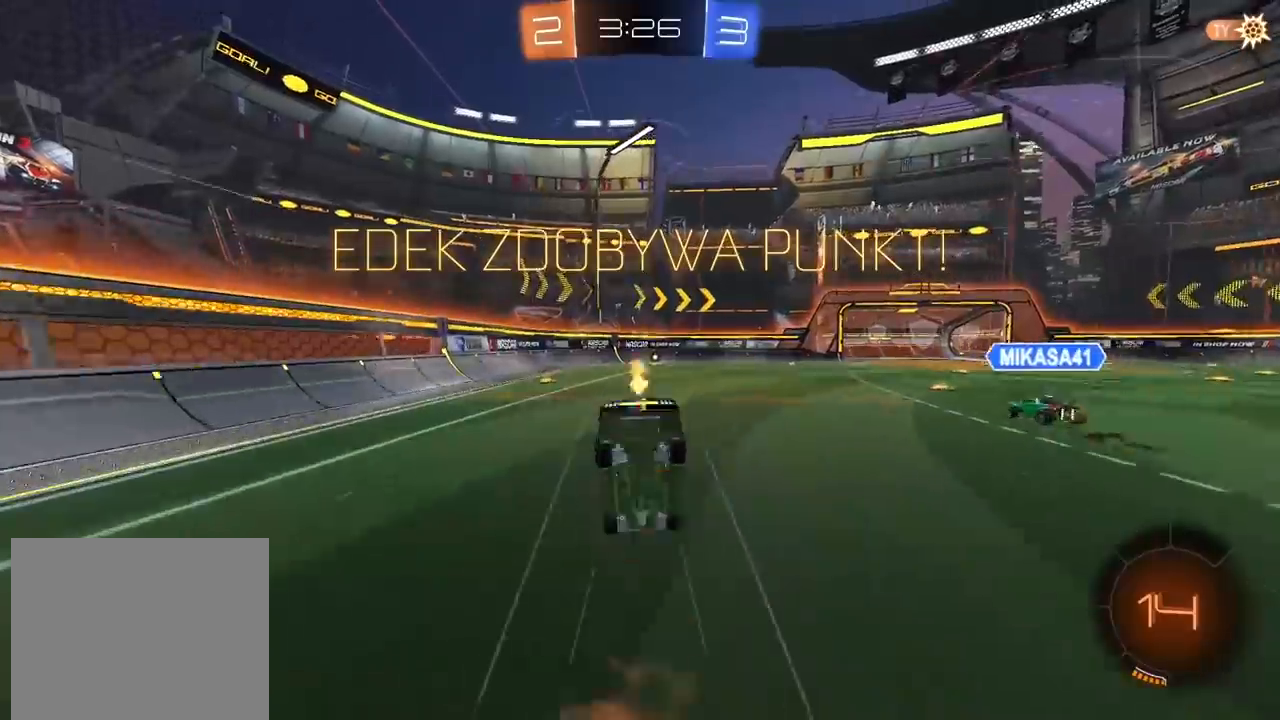
{"buttons": [], "left_stick": "center", "right_stick": "center", "events": [[17, "CROSS", "up"], [100, "R2", "up"], [100, "left_stick", "center"]]}
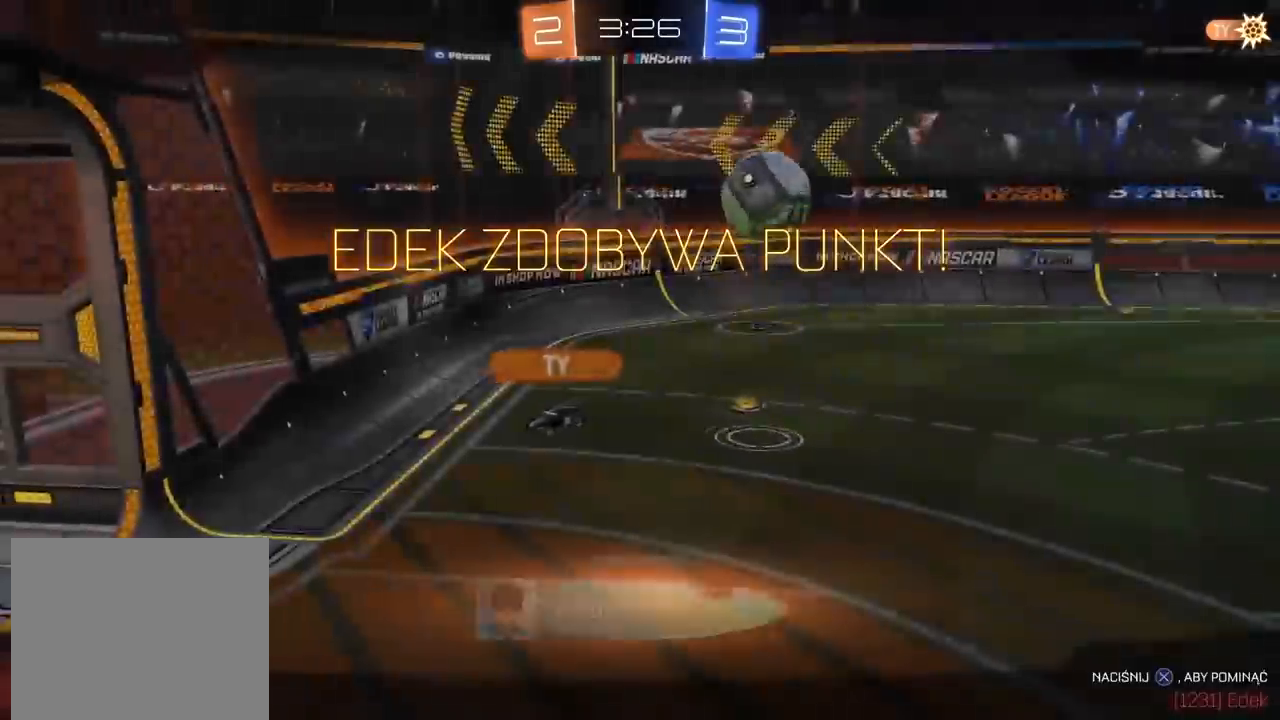
{"buttons": [], "left_stick": "center", "right_stick": "up-right", "events": [[50, "CROSS", "down"], [100, "CROSS", "up"], [200, "right_stick", "up-right"]]}
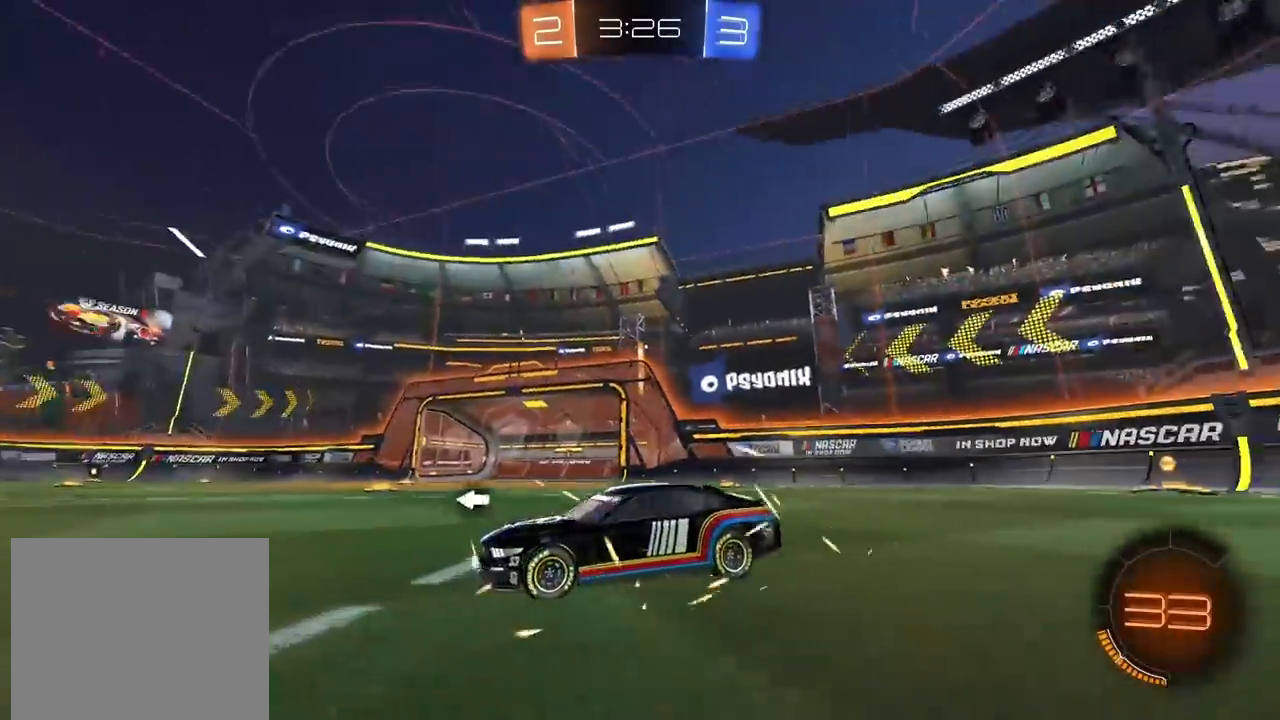
{"buttons": ["R2"], "left_stick": "center", "right_stick": "center", "events": [[133, "right_stick", "center"], [167, "L2", "down"], [300, "L2", "up"], [317, "R2", "down"]]}
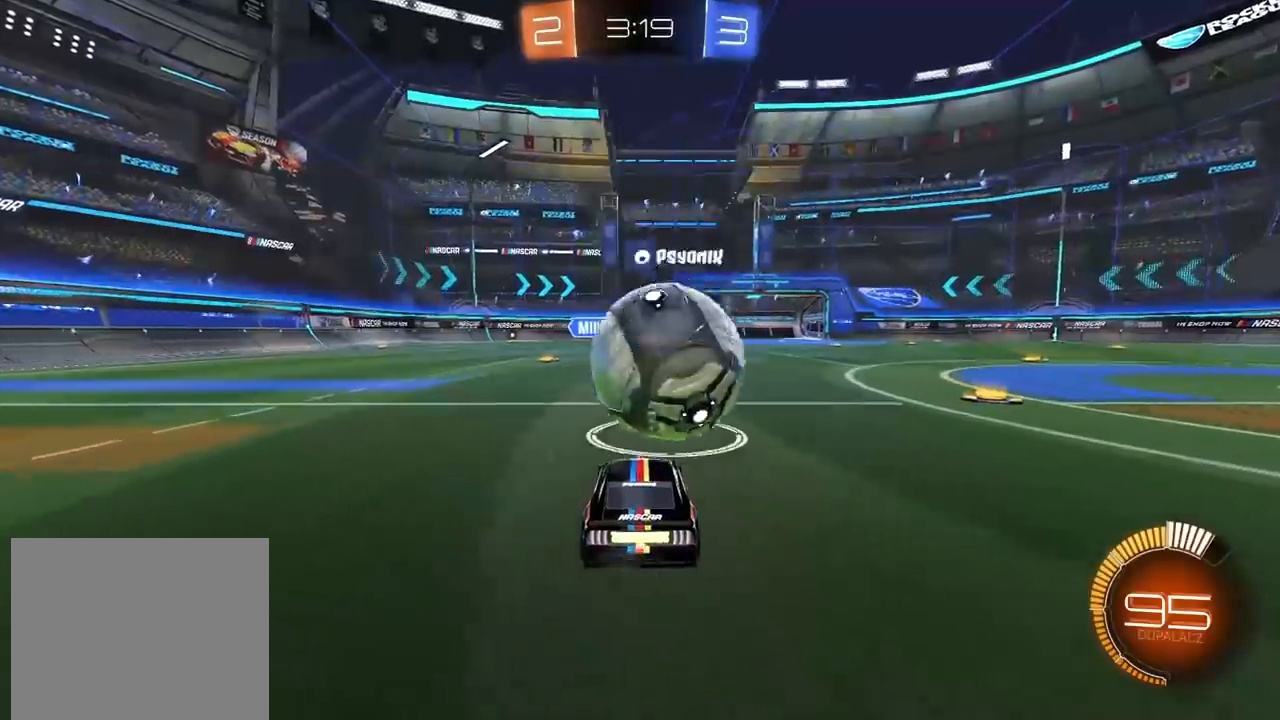
{"buttons": ["R2"], "left_stick": "center", "right_stick": "center", "events": [[83, "left_stick", "right"], [183, "R2", "up"], [183, "left_stick", "center"], [483, "R2", "down"]]}
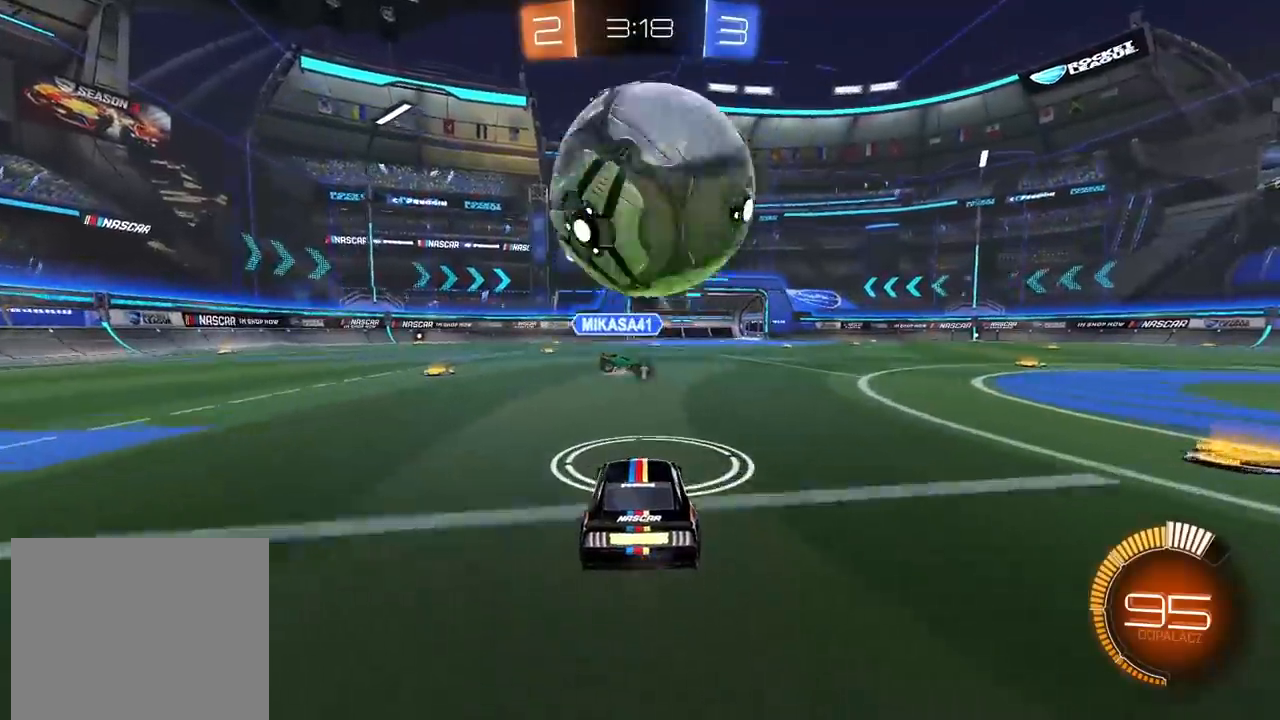
{"buttons": ["L2"], "left_stick": "center", "right_stick": "center", "events": [[283, "R2", "up"], [350, "L2", "down"]]}
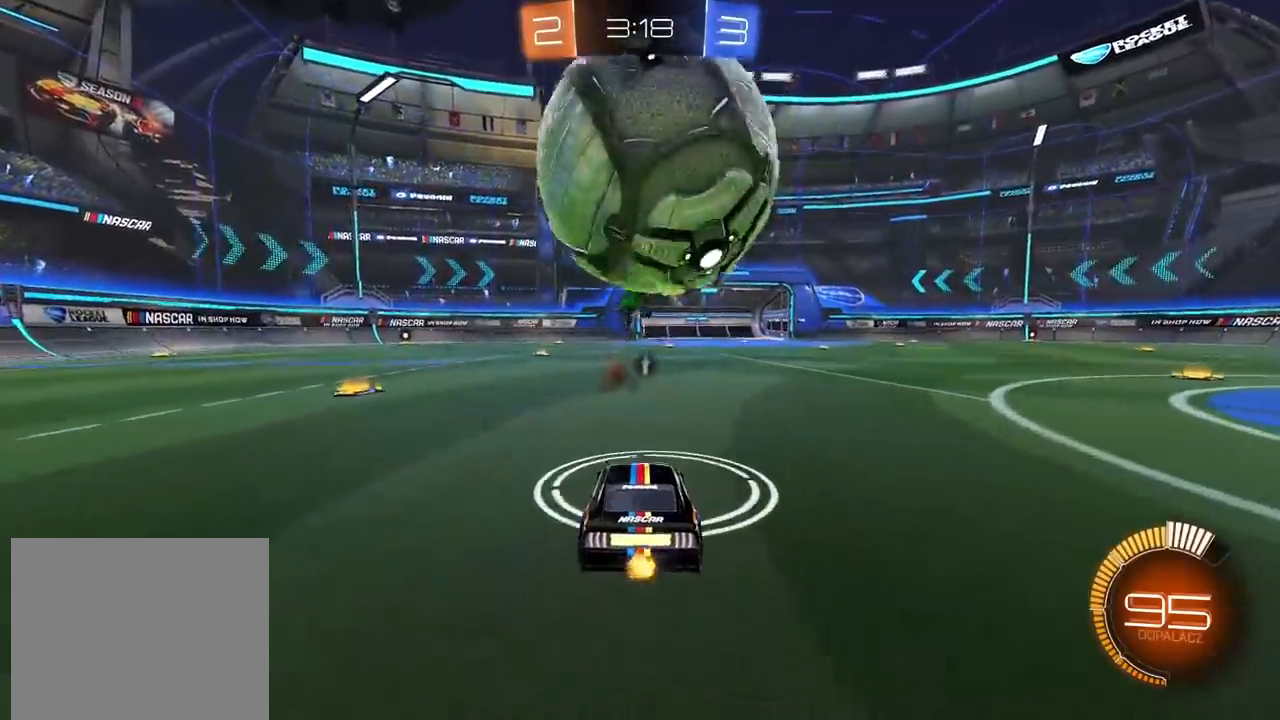
{"buttons": ["CROSS", "R2"], "left_stick": "center", "right_stick": "center", "events": [[100, "L2", "up"], [117, "R2", "down"], [133, "CIRCLE", "down"], [317, "CIRCLE", "up"], [467, "CIRCLE", "down"], [467, "CROSS", "down"], [500, "CIRCLE", "up"]]}
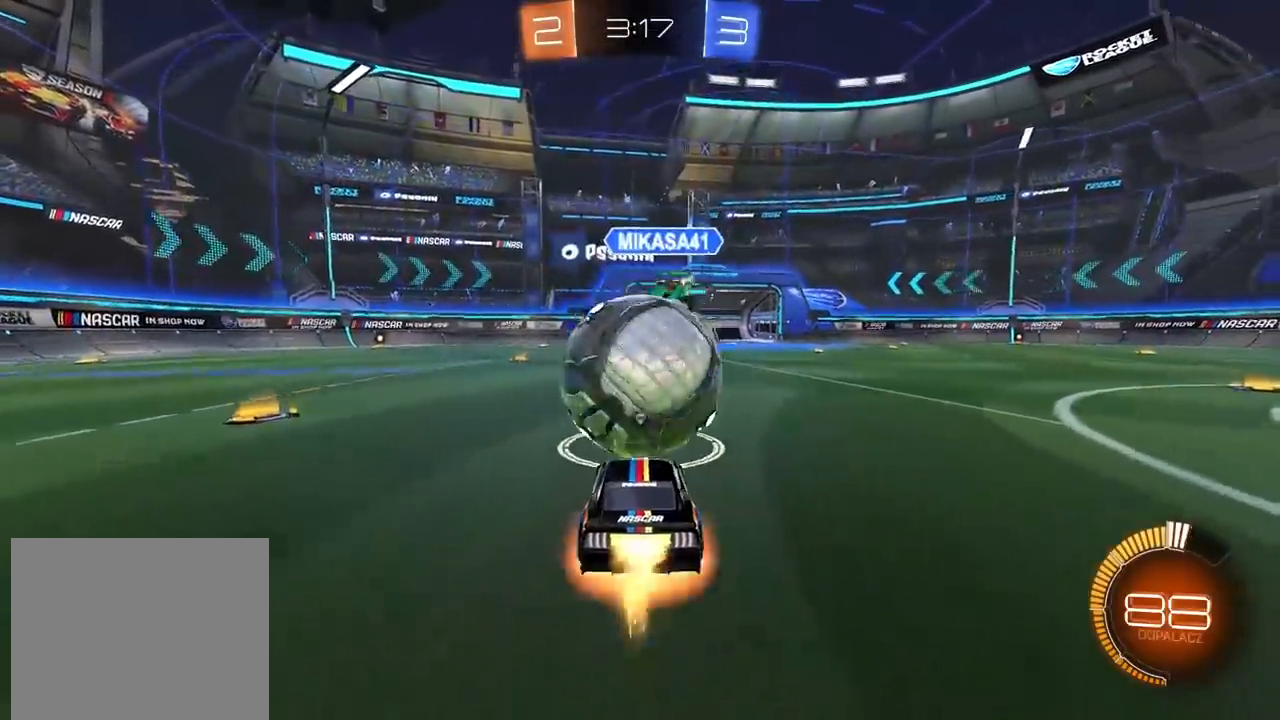
{"buttons": ["L2", "R2"], "left_stick": "right", "right_stick": "center", "events": [[117, "CROSS", "up"], [217, "left_stick", "up-left"], [367, "left_stick", "right"], [450, "L2", "down"]]}
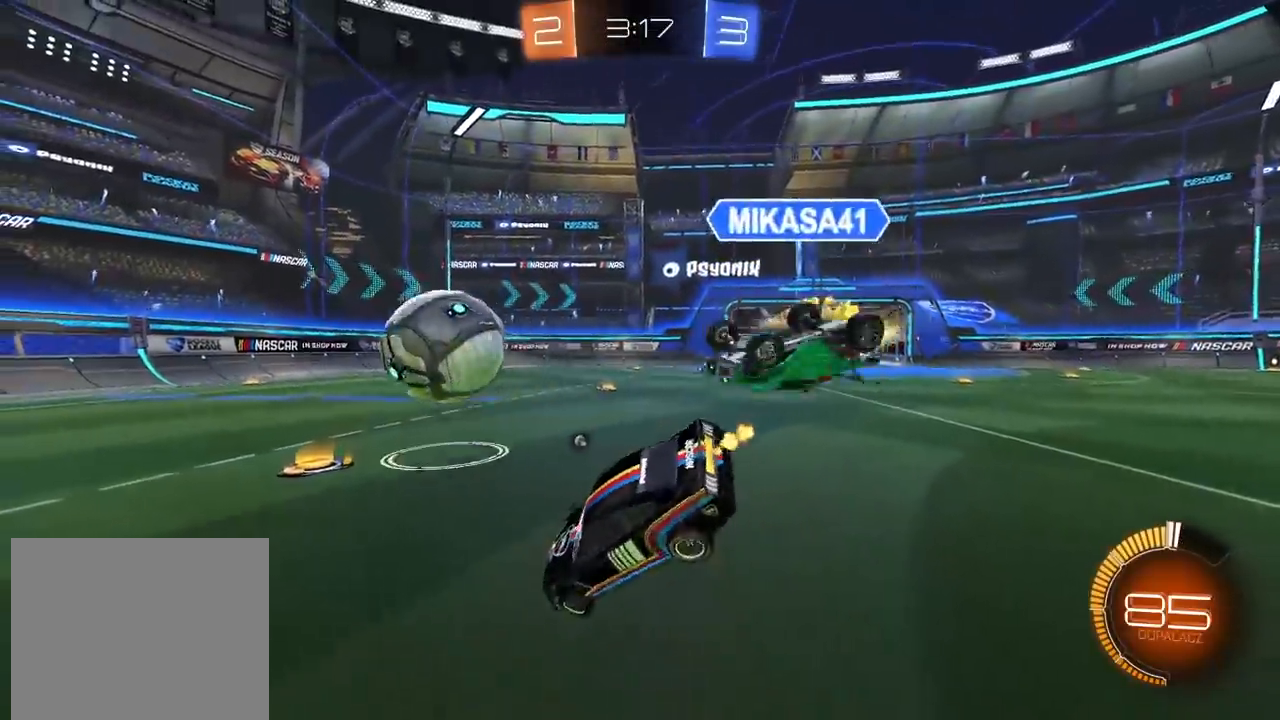
{"buttons": ["CIRCLE", "R2"], "left_stick": "center", "right_stick": "center", "events": [[50, "left_stick", "down-right"], [67, "L2", "up"], [200, "left_stick", "right"], [233, "TRIANGLE", "down"], [317, "TRIANGLE", "up"], [367, "CIRCLE", "down"], [500, "left_stick", "center"]]}
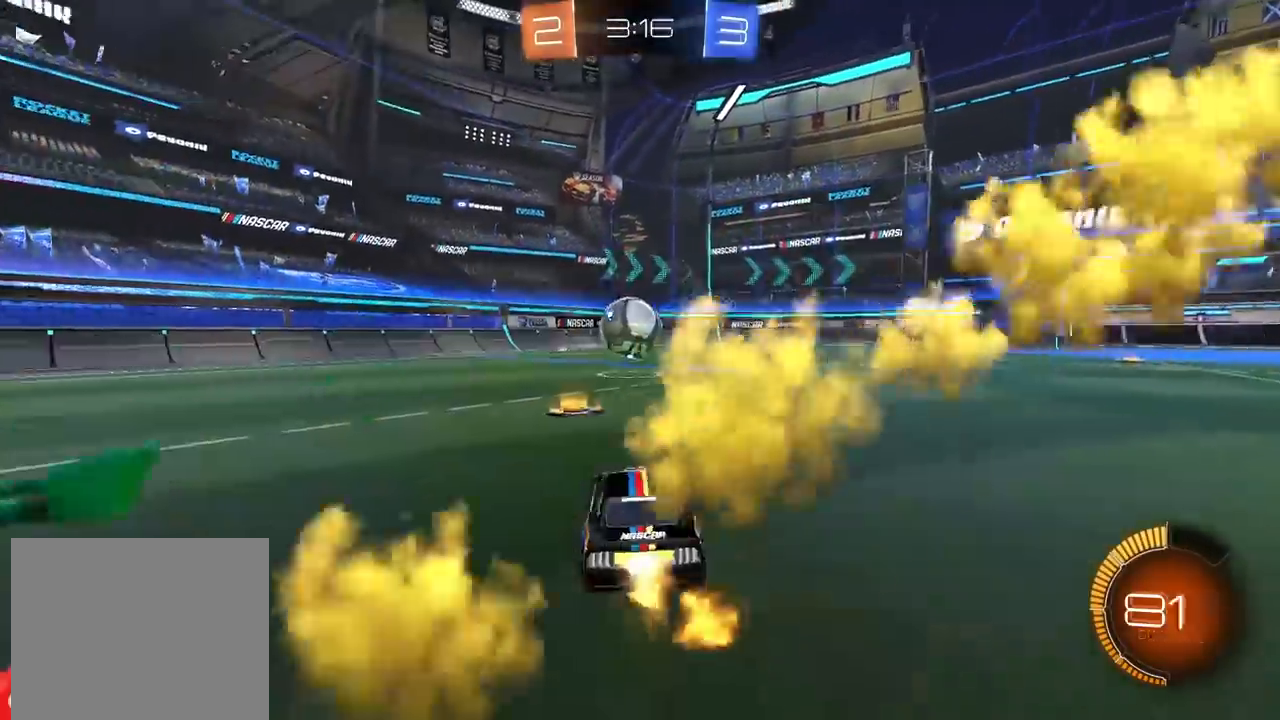
{"buttons": ["CIRCLE", "R2"], "left_stick": "center", "right_stick": "center", "events": [[33, "left_stick", "left"], [133, "left_stick", "center"], [350, "left_stick", "left"], [450, "left_stick", "center"]]}
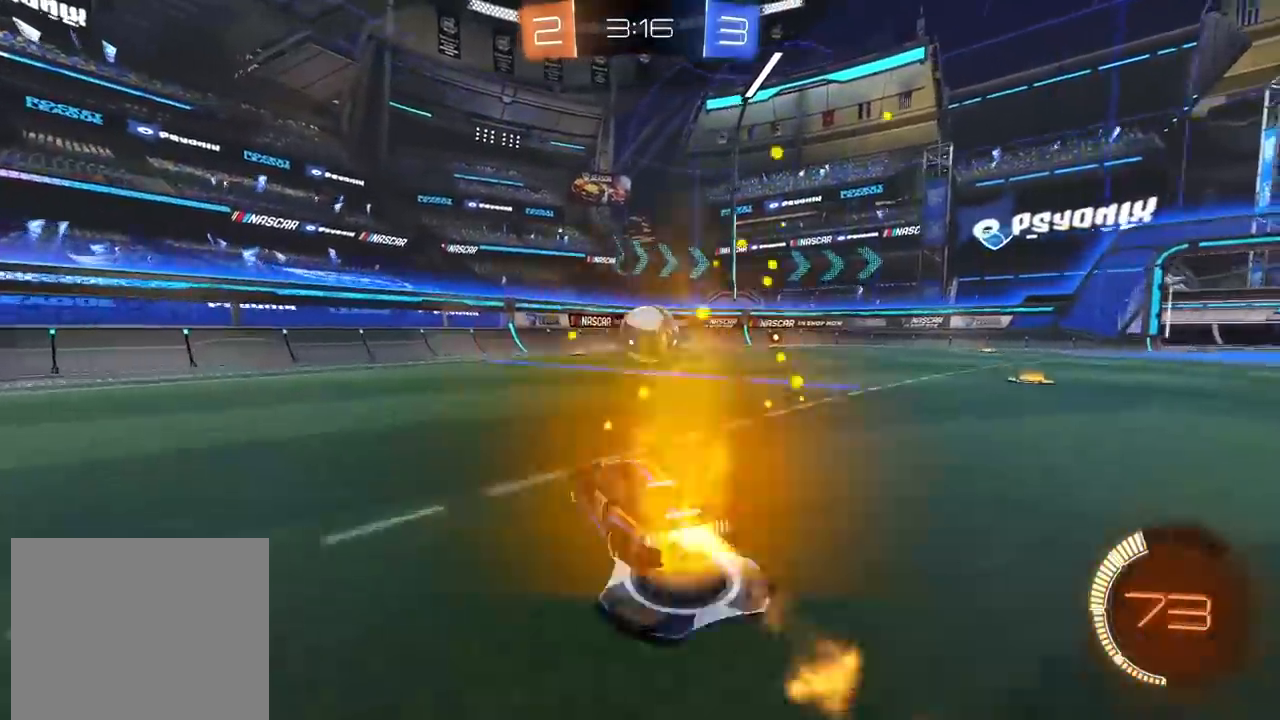
{"buttons": ["CIRCLE", "R2"], "left_stick": "right", "right_stick": "center", "events": [[467, "left_stick", "right"]]}
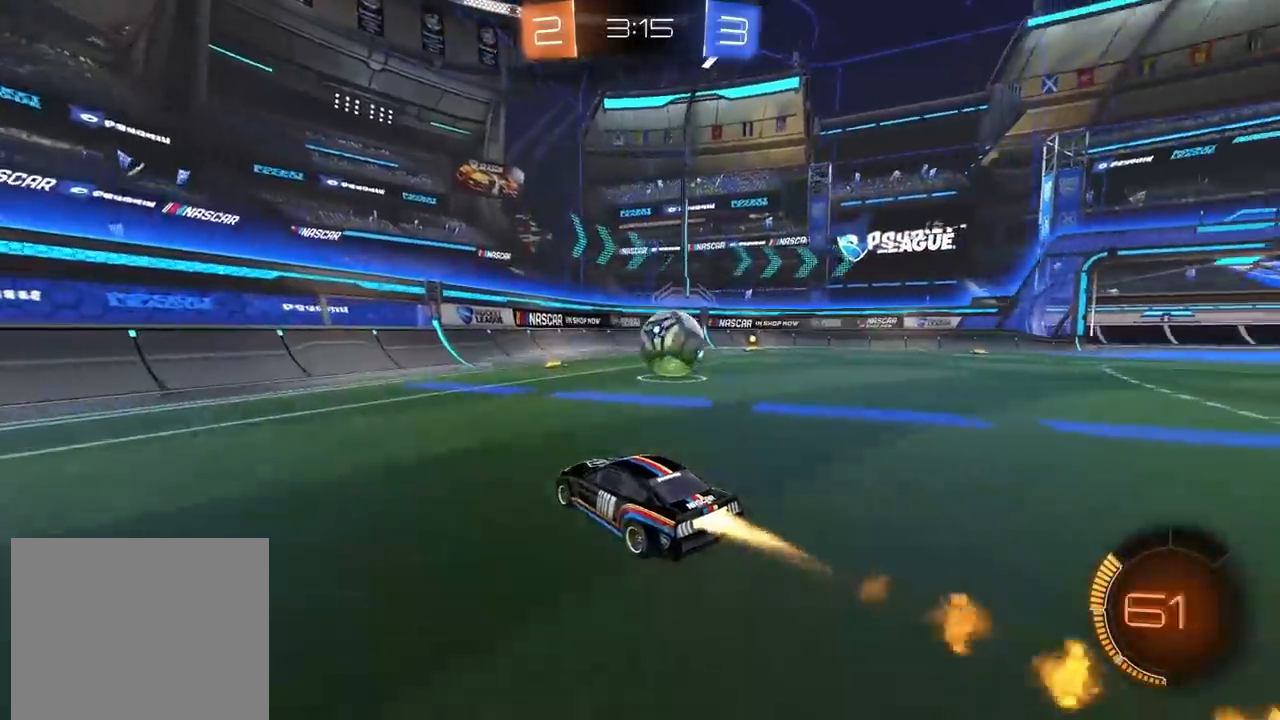
{"buttons": ["L1", "R2"], "left_stick": "right", "right_stick": "center", "events": [[100, "left_stick", "center"], [183, "CIRCLE", "up"], [250, "TRIANGLE", "down"], [267, "left_stick", "right"], [367, "TRIANGLE", "up"], [383, "L1", "down"]]}
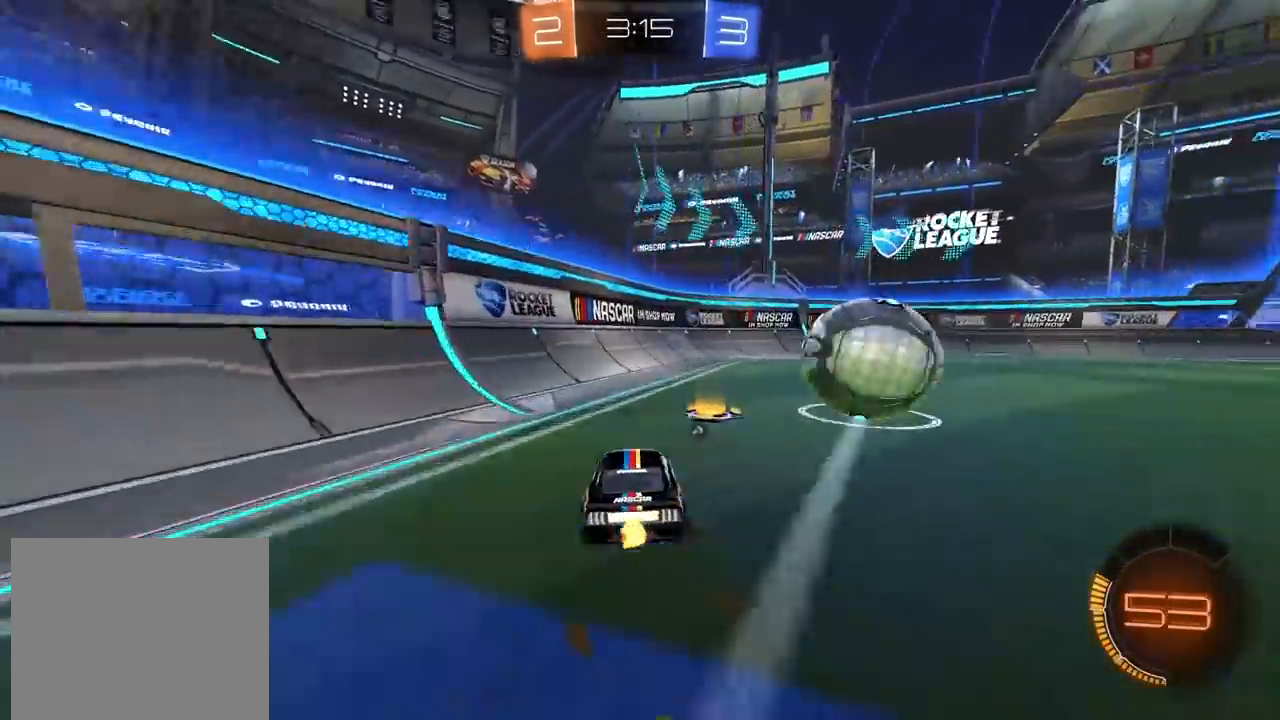
{"buttons": ["CIRCLE", "R2"], "left_stick": "center", "right_stick": "center", "events": [[17, "CIRCLE", "down"], [33, "L1", "up"], [350, "left_stick", "center"]]}
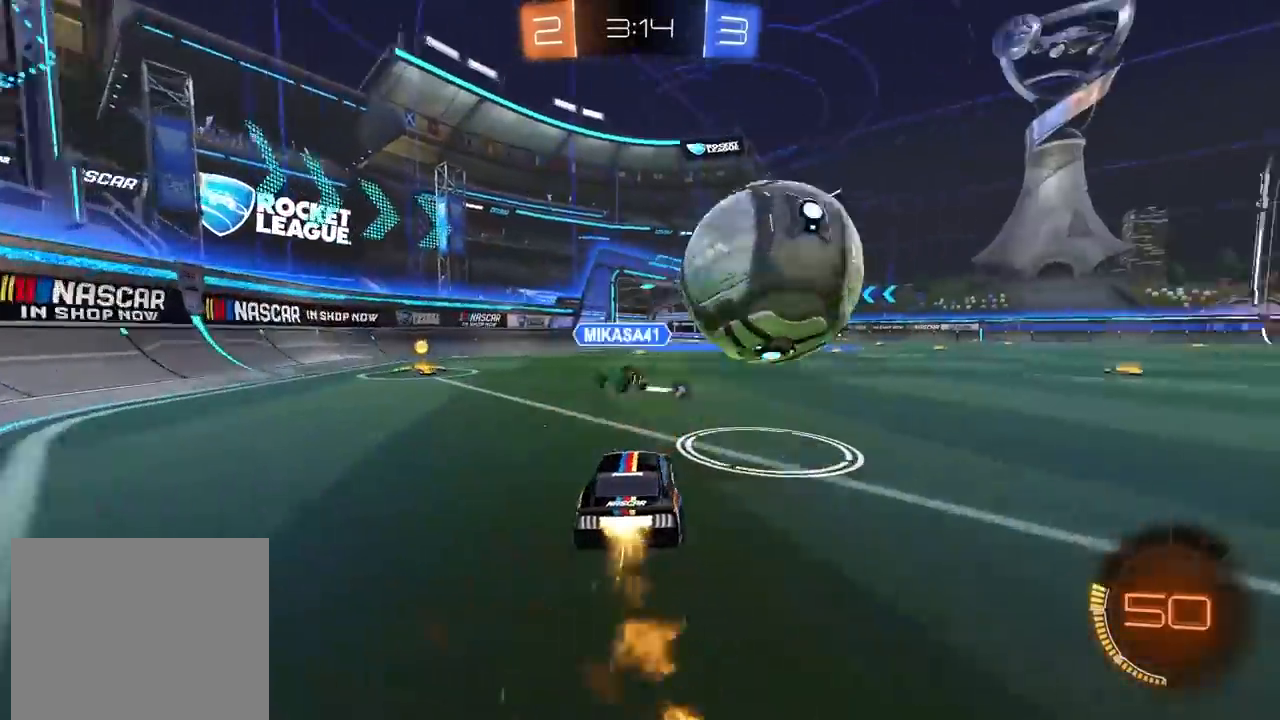
{"buttons": ["CROSS", "CIRCLE", "R2"], "left_stick": "down", "right_stick": "center", "events": [[33, "CIRCLE", "up"], [100, "left_stick", "right"], [117, "R2", "up"], [150, "L2", "down"], [183, "left_stick", "center"], [217, "R2", "down"], [250, "L2", "up"], [300, "CIRCLE", "down"], [317, "CROSS", "down"], [333, "left_stick", "down-left"], [350, "CIRCLE", "up"], [433, "left_stick", "down"], [467, "CIRCLE", "down"]]}
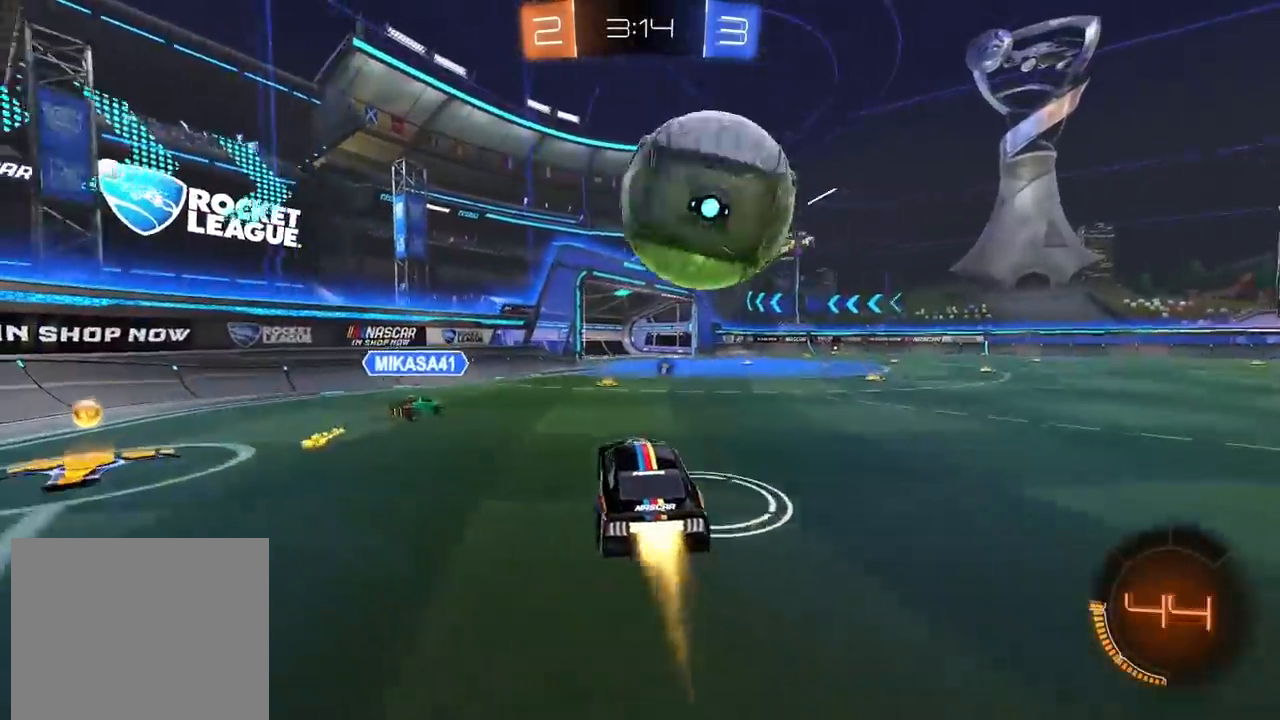
{"buttons": ["CROSS", "CIRCLE", "L2", "R2"], "left_stick": "up-right", "right_stick": "center", "events": [[83, "left_stick", "right"], [150, "CROSS", "up"], [167, "left_stick", "up-right"], [250, "L2", "down"], [300, "CROSS", "down"], [300, "L3", "down"], [433, "L3", "up"]]}
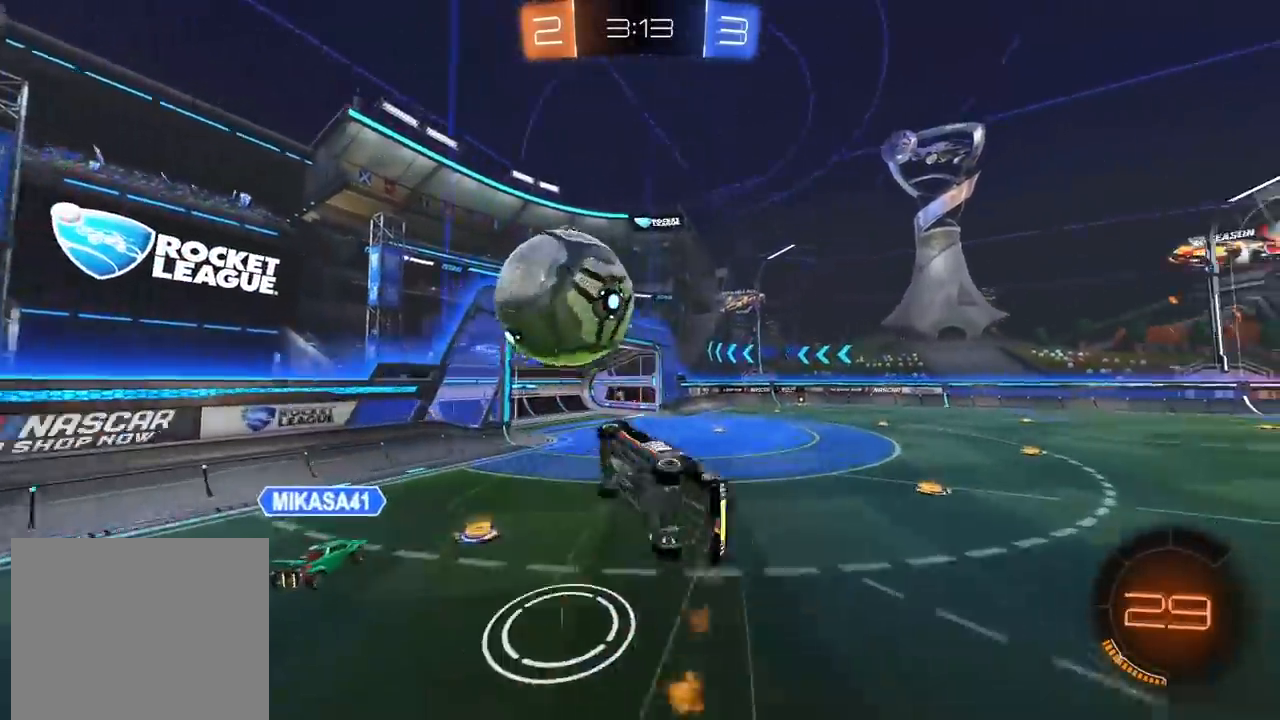
{"buttons": [], "left_stick": "center", "right_stick": "center", "events": [[17, "CIRCLE", "up"], [33, "CROSS", "up"], [83, "R2", "up"], [100, "left_stick", "center"], [183, "L2", "up"], [400, "TRIANGLE", "down"], [483, "TRIANGLE", "up"]]}